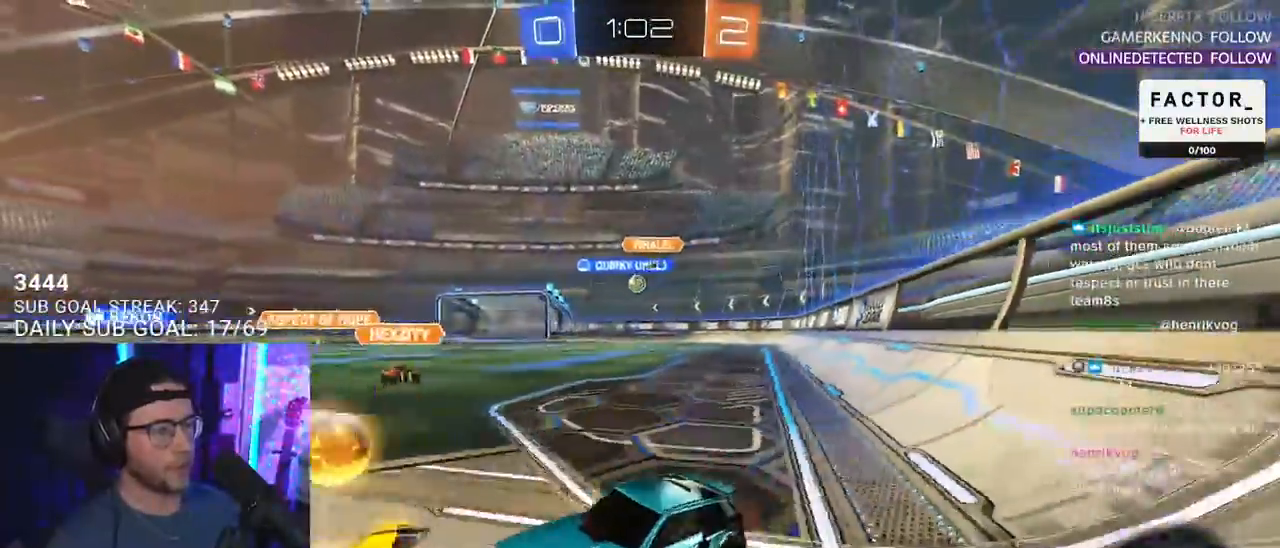
Gameplay with a controller (PlayStation layout); each line is a JSON object with the inputs held at the frame after it. "events" lists button and stick changes between this image and that frame as [ms after this image, input, new state], when the widget could be followed in between. Not read: SELECT START.
{"buttons": ["SQUARE", "R2"], "left_stick": "right", "right_stick": "center", "events": [[67, "left_stick", "center"], [217, "left_stick", "right"], [467, "SQUARE", "down"]]}
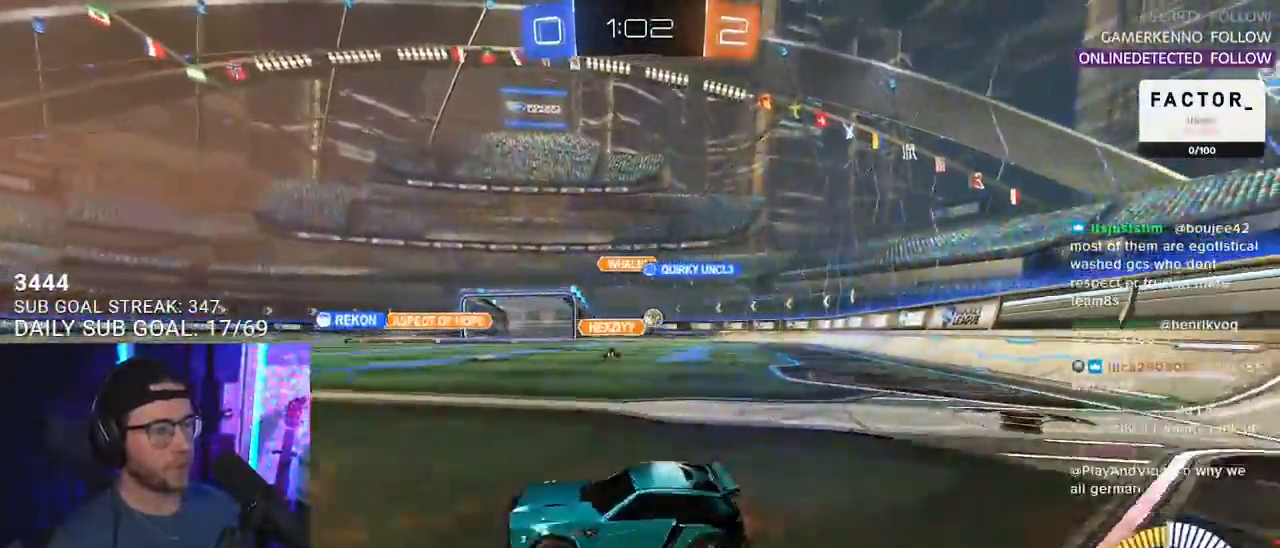
{"buttons": ["R2"], "left_stick": "center", "right_stick": "center", "events": [[67, "SQUARE", "up"], [267, "left_stick", "center"]]}
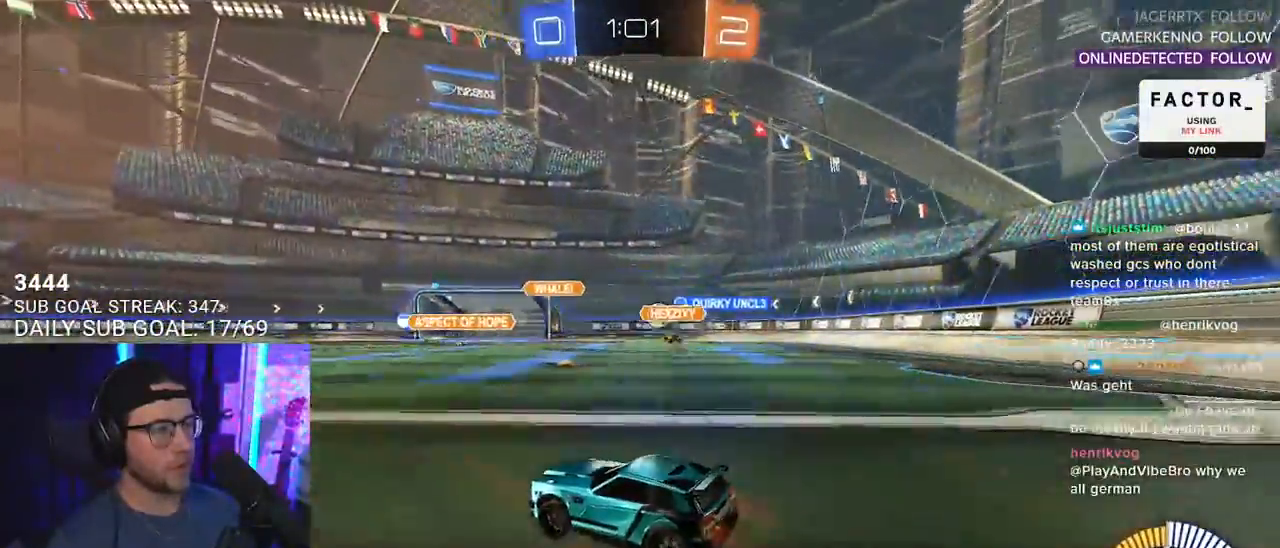
{"buttons": ["R2"], "left_stick": "center", "right_stick": "center", "events": [[67, "left_stick", "up-right"], [217, "left_stick", "center"]]}
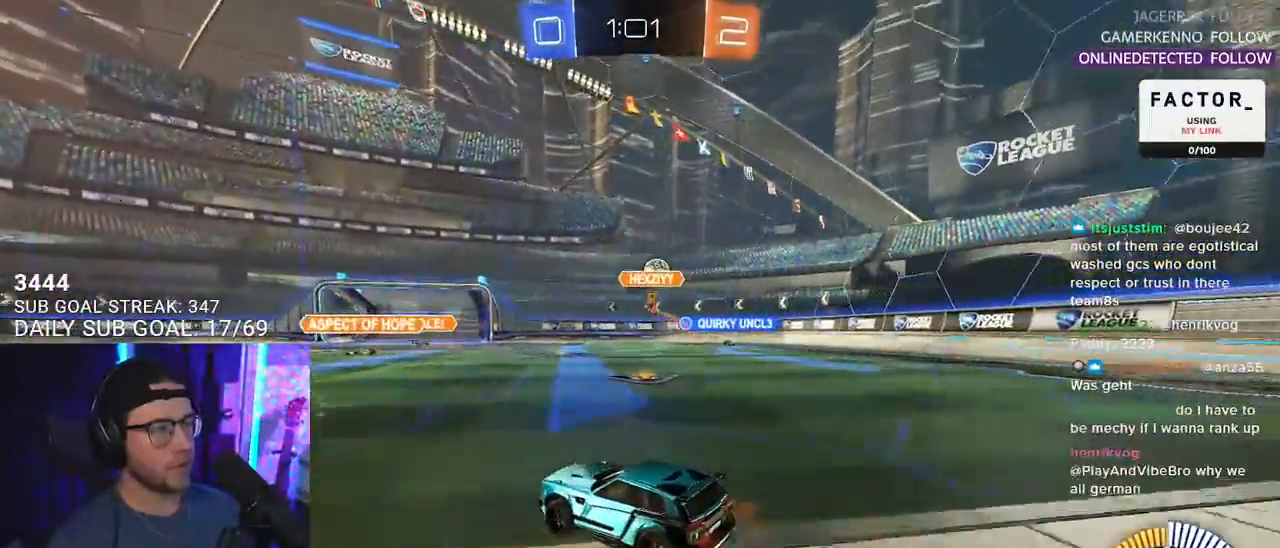
{"buttons": ["R2"], "left_stick": "center", "right_stick": "center", "events": []}
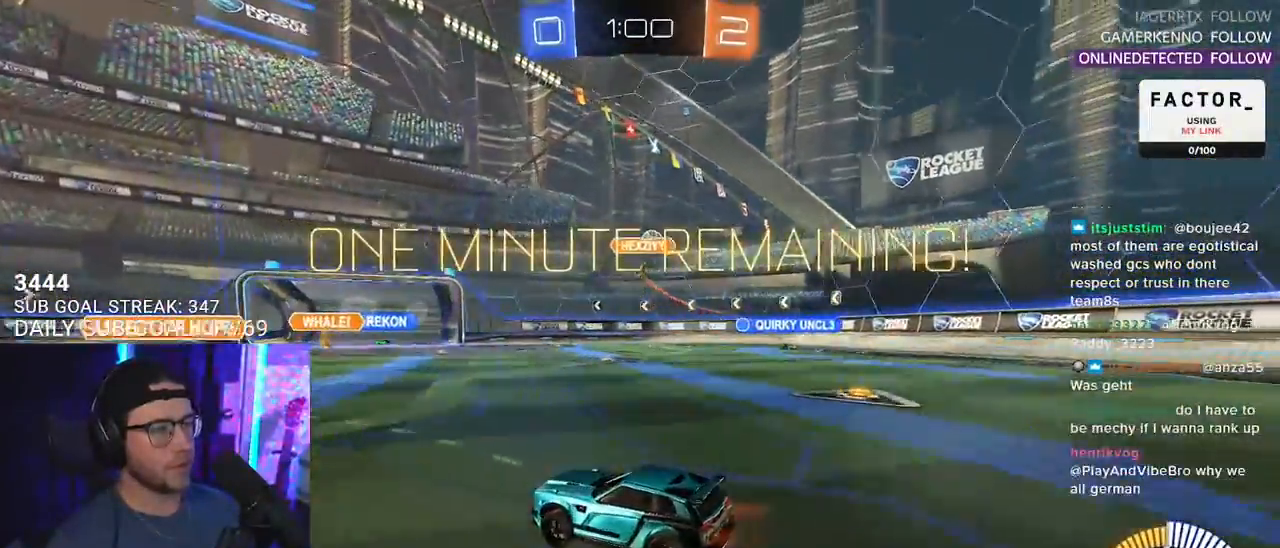
{"buttons": ["R1", "R2"], "left_stick": "center", "right_stick": "center", "events": [[83, "left_stick", "left"], [233, "left_stick", "center"], [283, "R1", "down"]]}
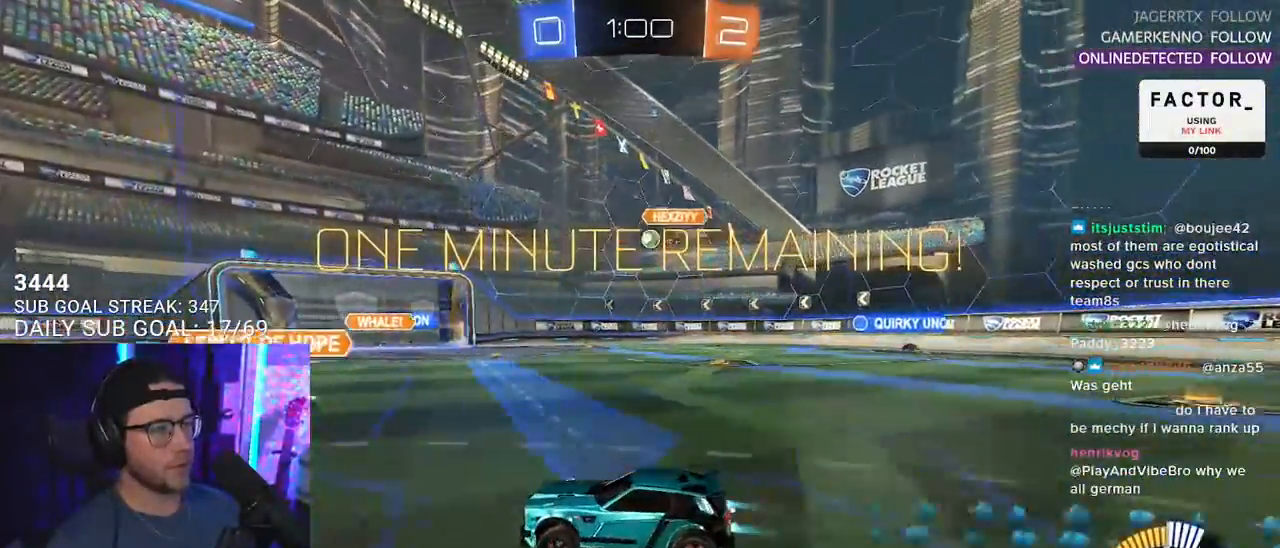
{"buttons": ["R2"], "left_stick": "right", "right_stick": "center", "events": [[83, "left_stick", "up-right"], [333, "left_stick", "center"], [350, "R1", "up"], [483, "left_stick", "right"]]}
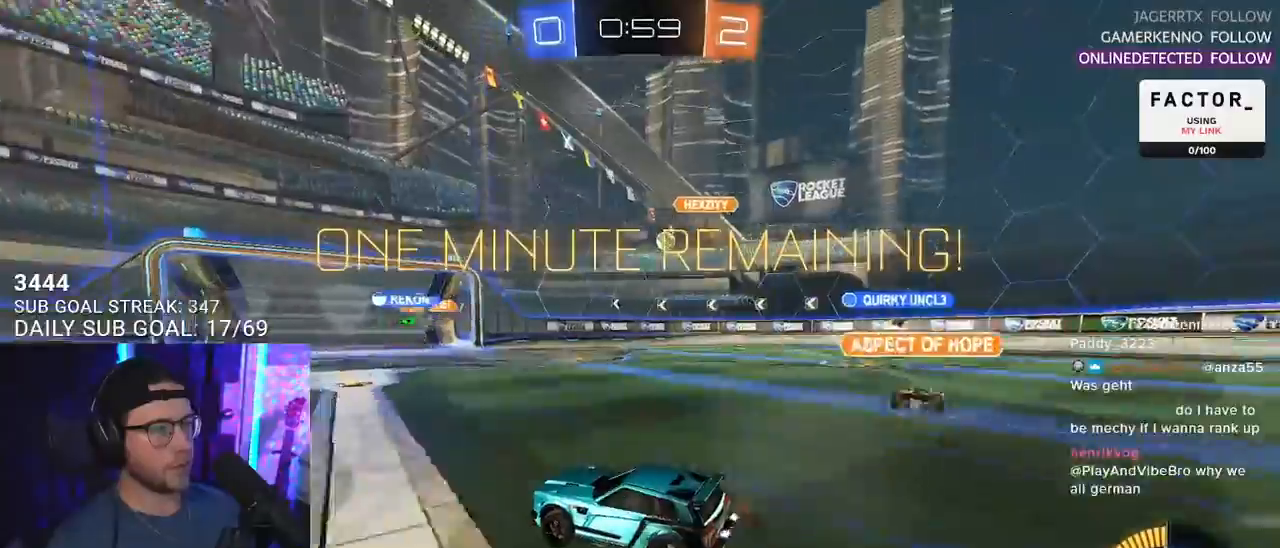
{"buttons": ["R2"], "left_stick": "right", "right_stick": "center", "events": [[233, "left_stick", "center"], [483, "left_stick", "right"]]}
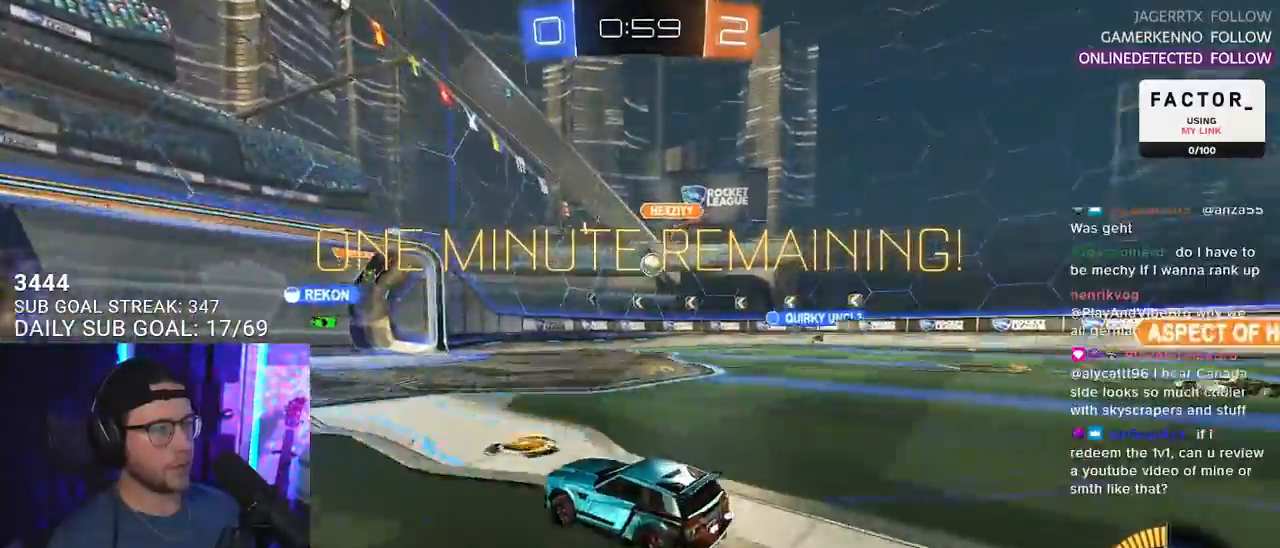
{"buttons": ["R2"], "left_stick": "right", "right_stick": "center", "events": [[117, "left_stick", "center"], [267, "left_stick", "right"]]}
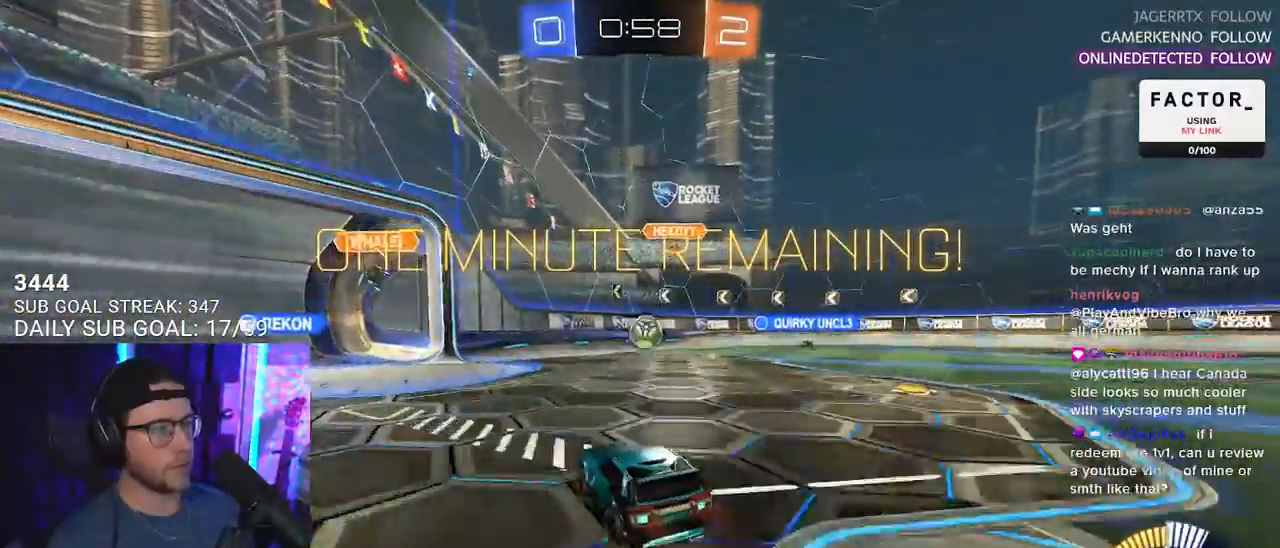
{"buttons": ["R1", "R2", "L3"], "left_stick": "up-right", "right_stick": "center", "events": [[50, "CROSS", "down"], [50, "L2", "down"], [50, "left_stick", "down"], [150, "L2", "up"], [233, "left_stick", "center"], [300, "R1", "down"], [317, "L3", "down"], [333, "left_stick", "down-right"], [450, "CROSS", "up"], [500, "left_stick", "up-right"]]}
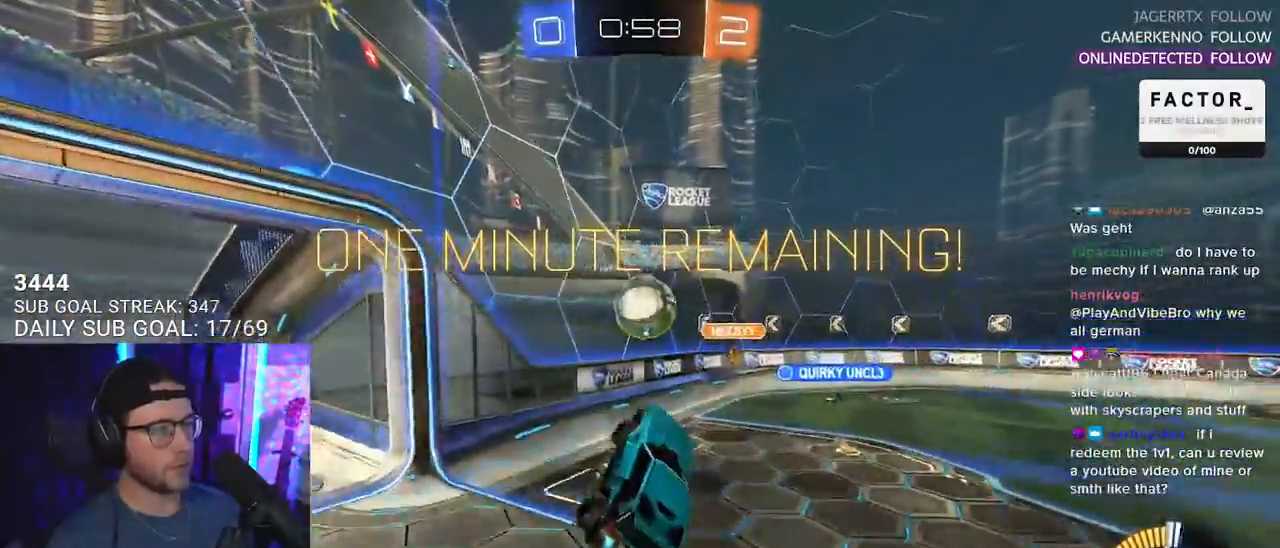
{"buttons": ["R2"], "left_stick": "down-left", "right_stick": "center", "events": [[17, "left_stick", "up"], [50, "L3", "up"], [83, "R1", "up"], [183, "L2", "down"], [200, "left_stick", "left"], [300, "L2", "up"], [367, "left_stick", "down-left"]]}
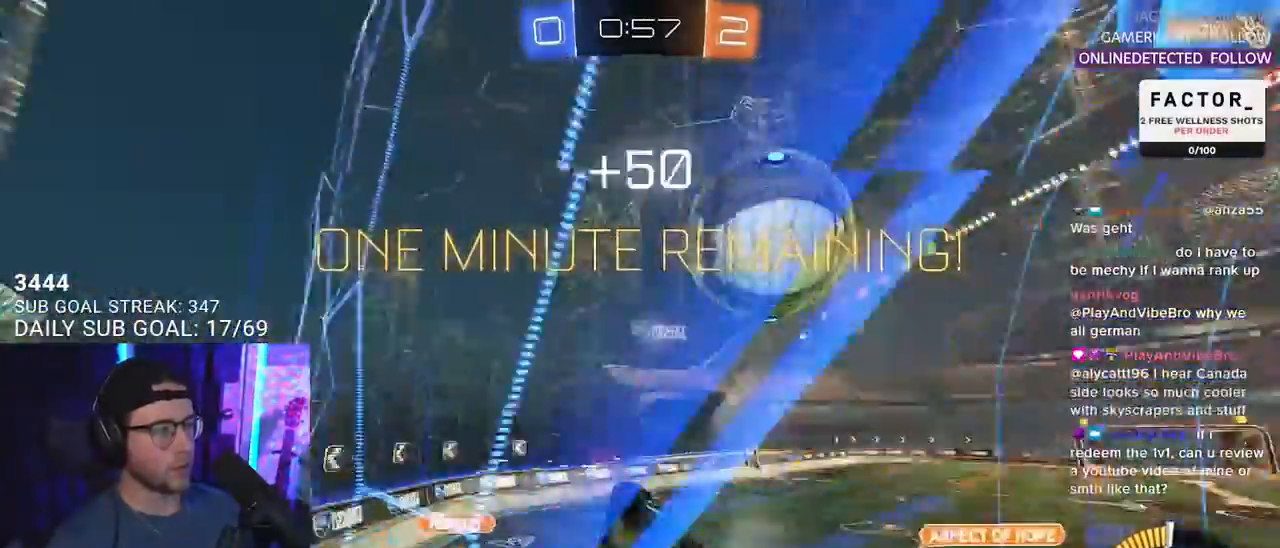
{"buttons": ["R2"], "left_stick": "center", "right_stick": "center", "events": [[417, "left_stick", "center"]]}
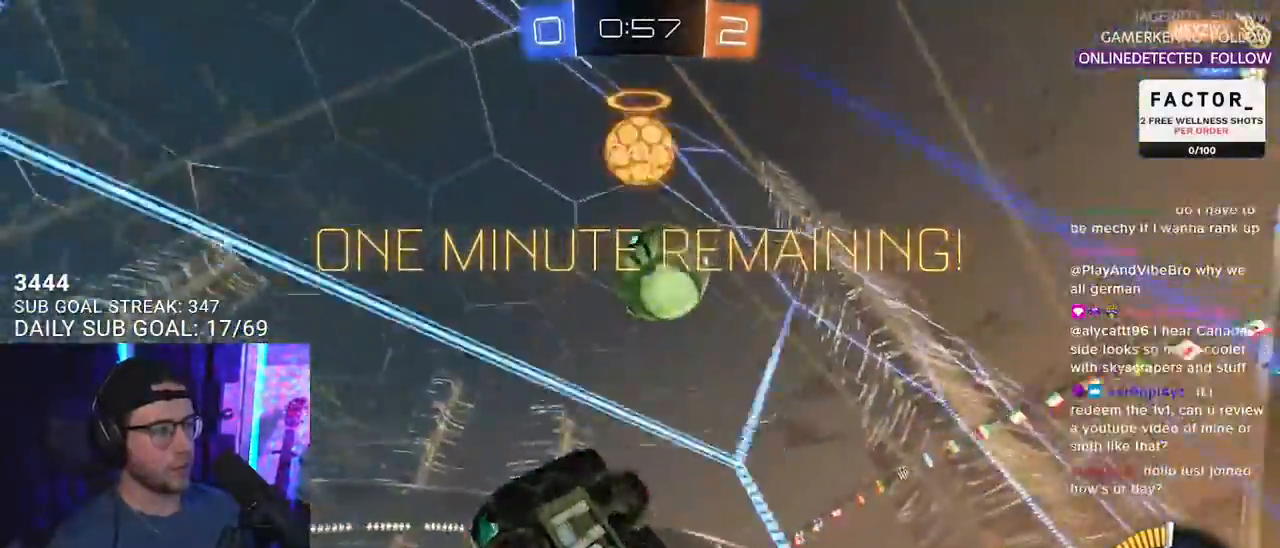
{"buttons": ["R2"], "left_stick": "center", "right_stick": "center", "events": [[33, "left_stick", "left"], [117, "L2", "down"], [117, "R2", "up"], [183, "left_stick", "up-right"], [250, "R2", "down"], [300, "L2", "up"], [383, "left_stick", "center"]]}
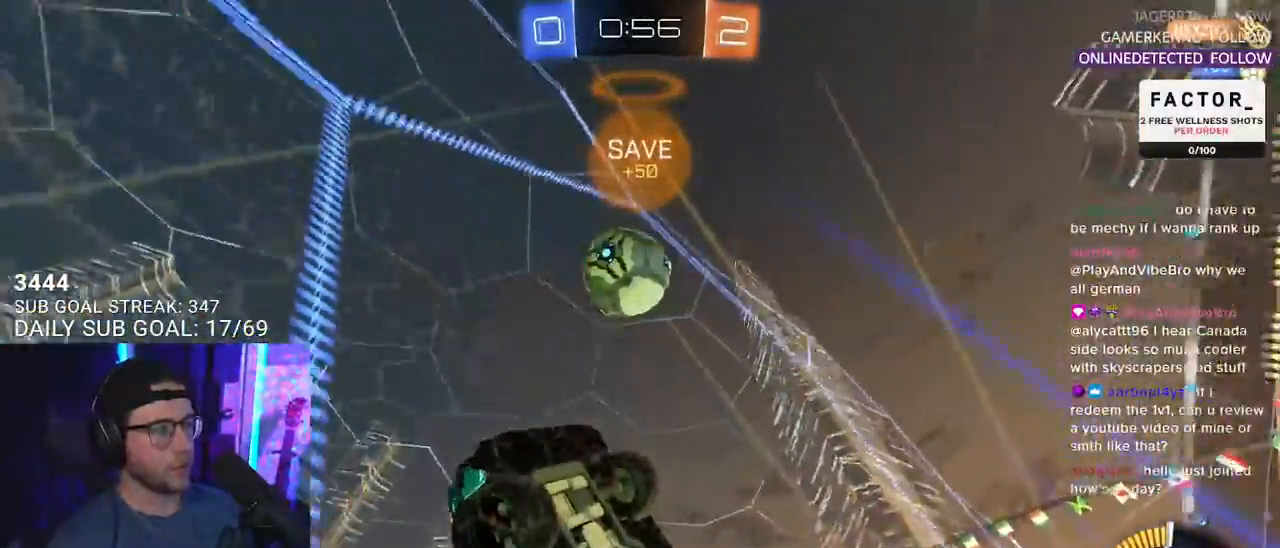
{"buttons": ["R1", "R2", "L3"], "left_stick": "up-right", "right_stick": "center", "events": [[33, "left_stick", "left"], [150, "left_stick", "center"], [183, "CROSS", "down"], [200, "left_stick", "down-left"], [217, "L3", "down"], [333, "CROSS", "up"], [350, "R1", "down"], [367, "left_stick", "up-left"], [483, "left_stick", "up-right"]]}
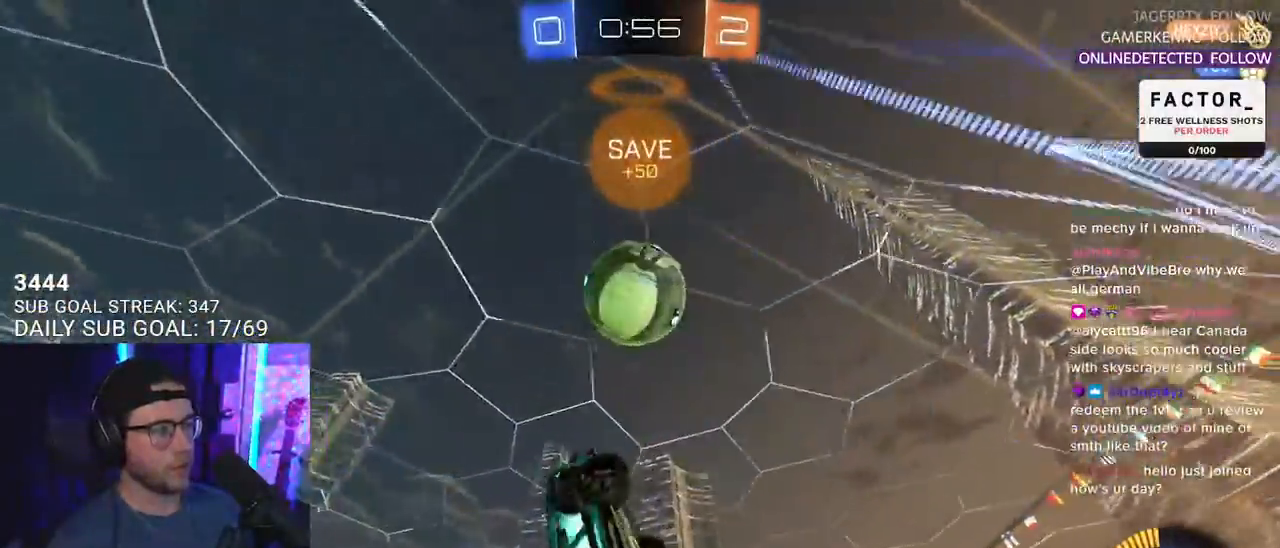
{"buttons": ["R2"], "left_stick": "center", "right_stick": "center", "events": [[100, "R1", "up"], [200, "R1", "down"], [200, "left_stick", "down"], [283, "L3", "up"], [300, "left_stick", "left"], [333, "R1", "up"], [383, "left_stick", "up-left"], [483, "left_stick", "center"]]}
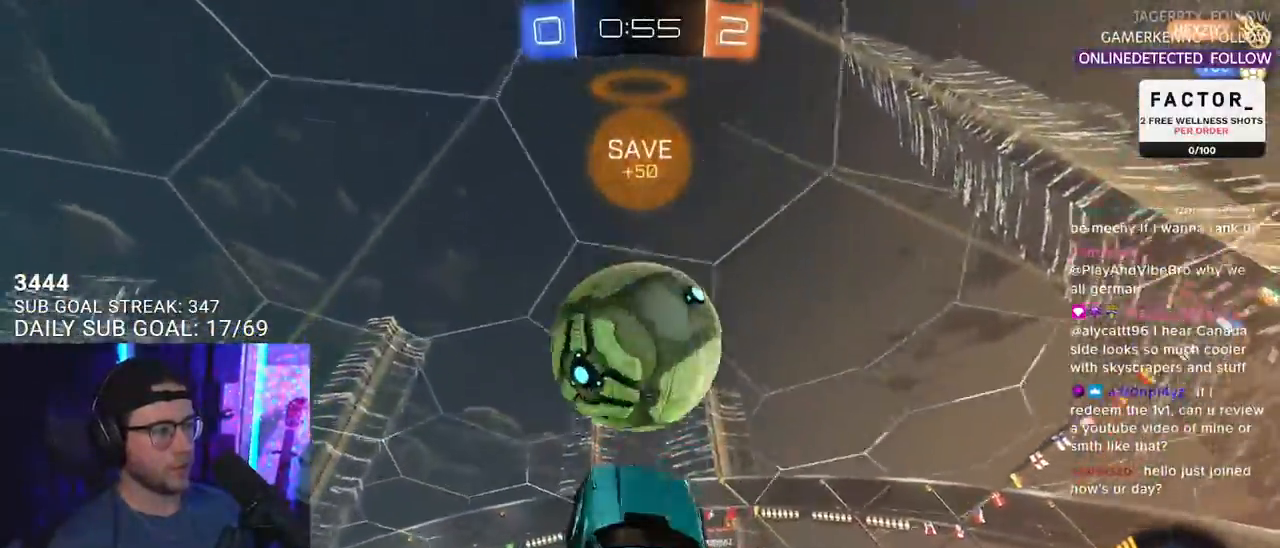
{"buttons": ["R1", "R2", "L3"], "left_stick": "right", "right_stick": "center", "events": [[83, "left_stick", "up-right"], [150, "CROSS", "down"], [183, "L3", "down"], [183, "R1", "down"], [233, "left_stick", "down"], [250, "CROSS", "up"], [483, "left_stick", "right"]]}
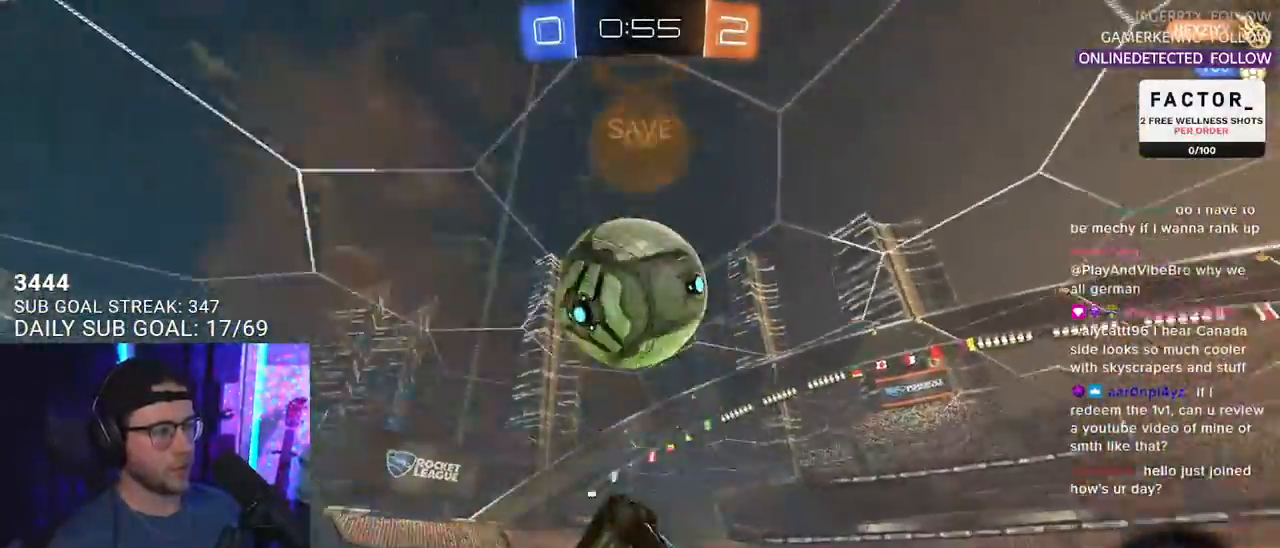
{"buttons": ["R1", "R2", "L3"], "left_stick": "up-left", "right_stick": "center", "events": [[83, "R1", "up"], [117, "left_stick", "down-left"], [317, "left_stick", "up-left"], [417, "R1", "down"]]}
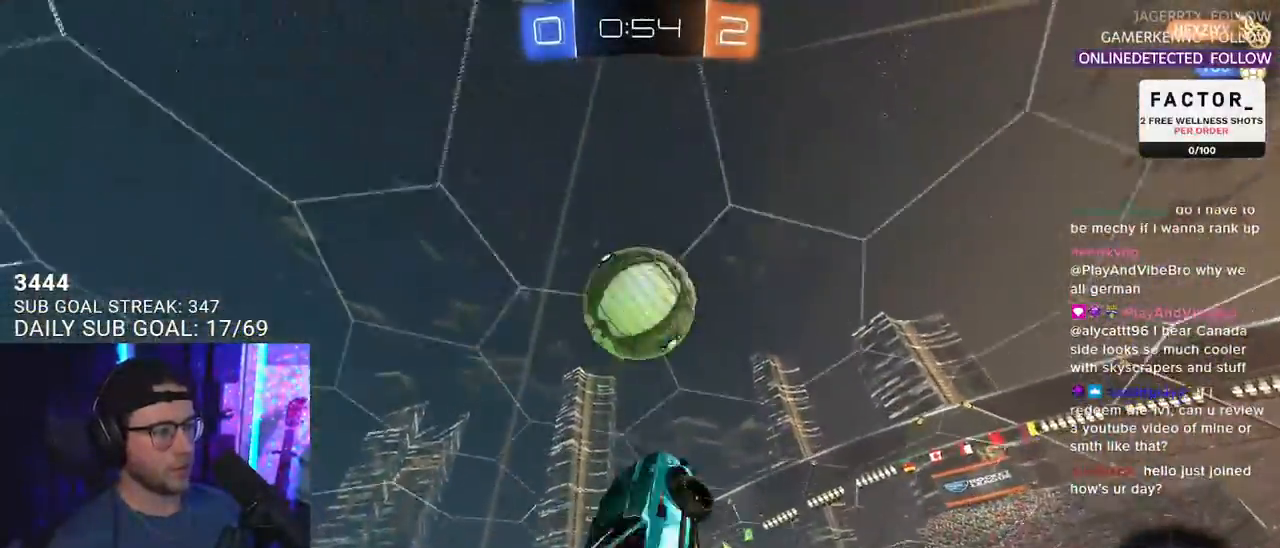
{"buttons": ["R1", "R2", "L3"], "left_stick": "right", "right_stick": "center", "events": [[17, "left_stick", "down"], [233, "left_stick", "left"], [383, "left_stick", "up-right"], [467, "left_stick", "right"]]}
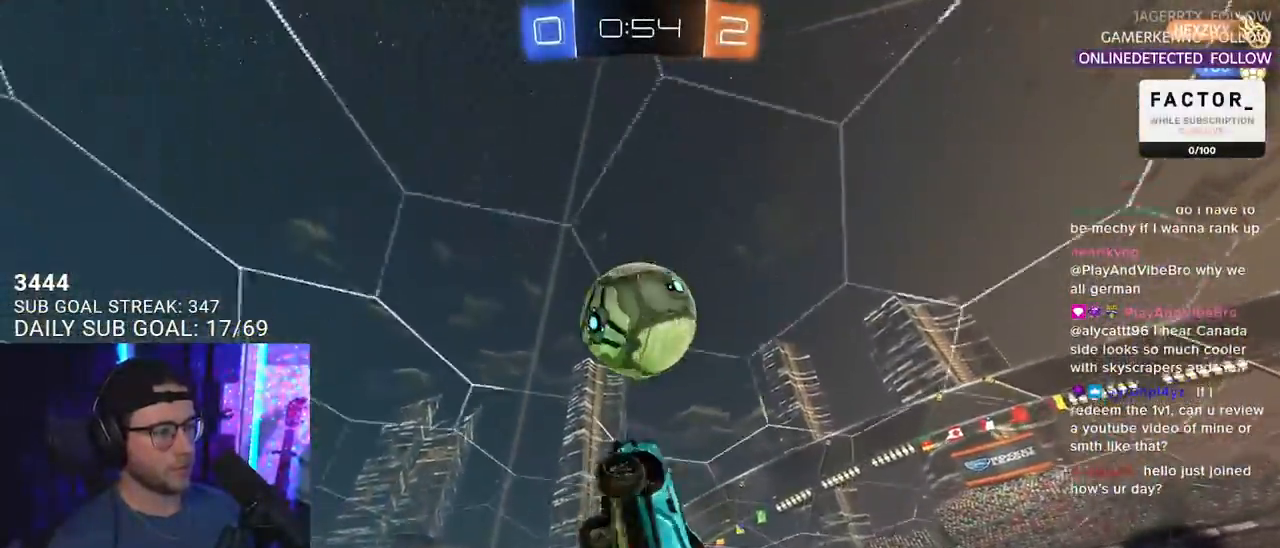
{"buttons": ["R1", "R2"], "left_stick": "center", "right_stick": "center", "events": [[33, "left_stick", "down-right"], [50, "R1", "up"], [133, "left_stick", "down"], [283, "L3", "up"], [333, "left_stick", "up-left"], [417, "left_stick", "center"], [433, "R1", "down"]]}
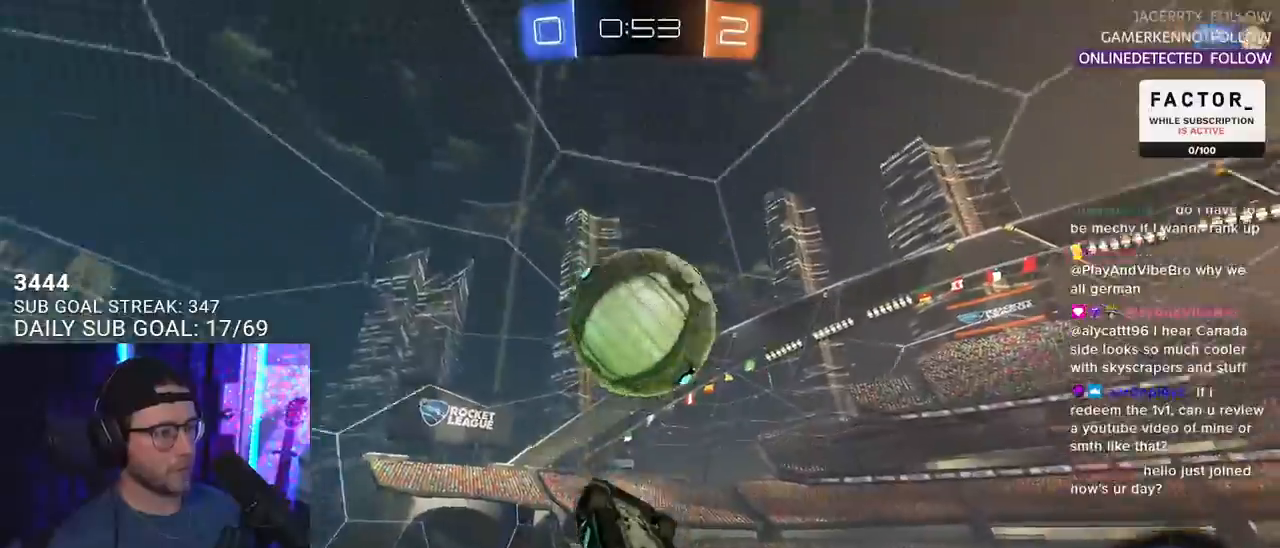
{"buttons": ["R1", "R2", "L3"], "left_stick": "up-left", "right_stick": "center", "events": [[33, "left_stick", "down-left"], [50, "L2", "down"], [50, "R1", "up"], [150, "L2", "up"], [167, "left_stick", "center"], [217, "left_stick", "down-left"], [333, "L3", "down"], [367, "R1", "down"], [383, "left_stick", "up-left"]]}
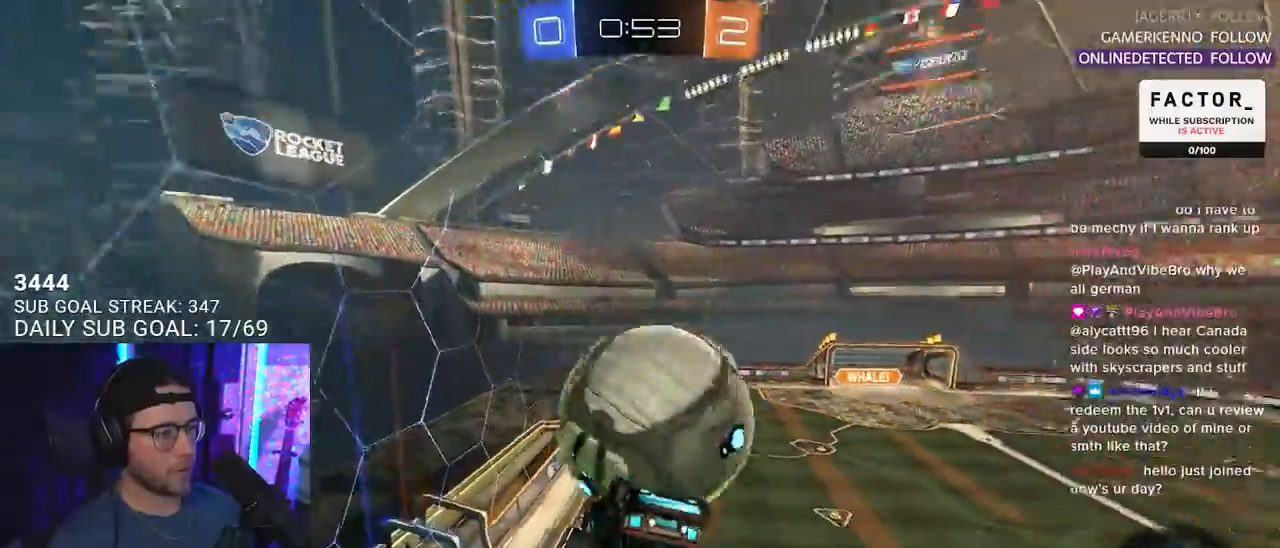
{"buttons": ["R2", "L3"], "left_stick": "up-right", "right_stick": "center", "events": [[50, "left_stick", "up"], [133, "R1", "up"], [150, "left_stick", "up-right"]]}
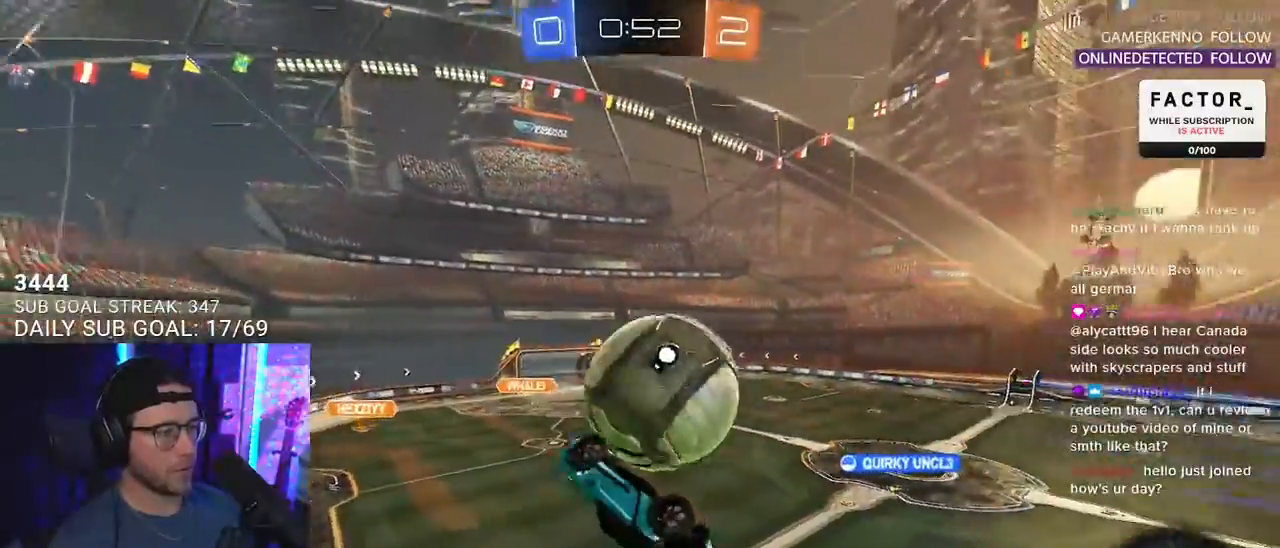
{"buttons": ["CROSS", "R1", "R2", "L3"], "left_stick": "up-right", "right_stick": "center", "events": [[200, "L3", "up"], [217, "left_stick", "down-left"], [233, "R1", "down"], [383, "left_stick", "up-right"], [467, "CROSS", "down"], [483, "L3", "down"]]}
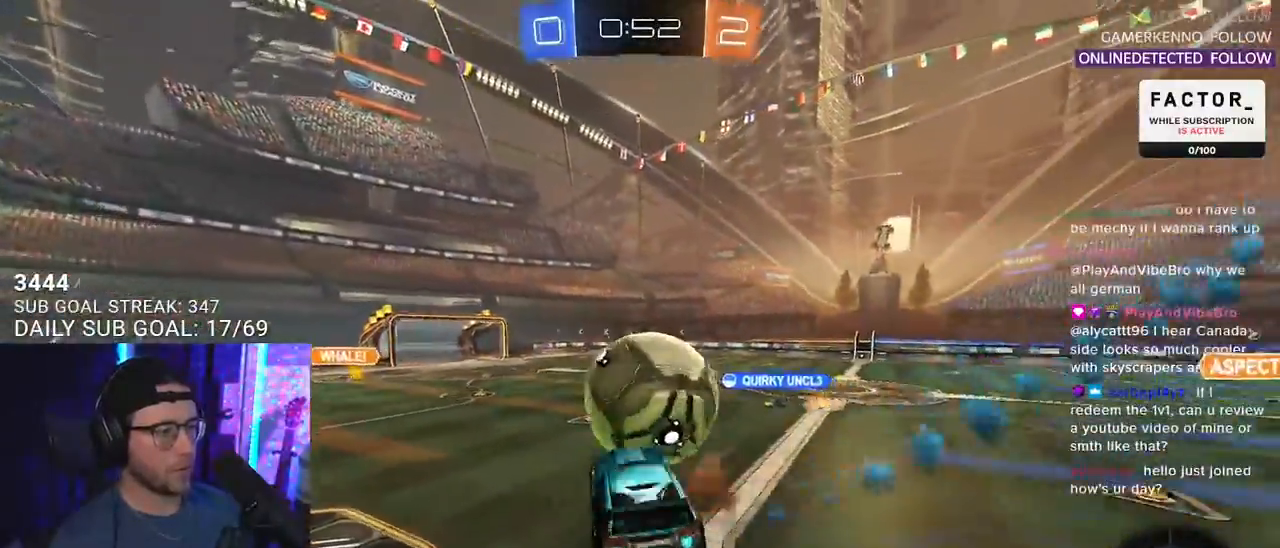
{"buttons": ["R2", "L3"], "left_stick": "down", "right_stick": "center", "events": [[83, "left_stick", "down"], [117, "CROSS", "up"], [483, "R1", "up"]]}
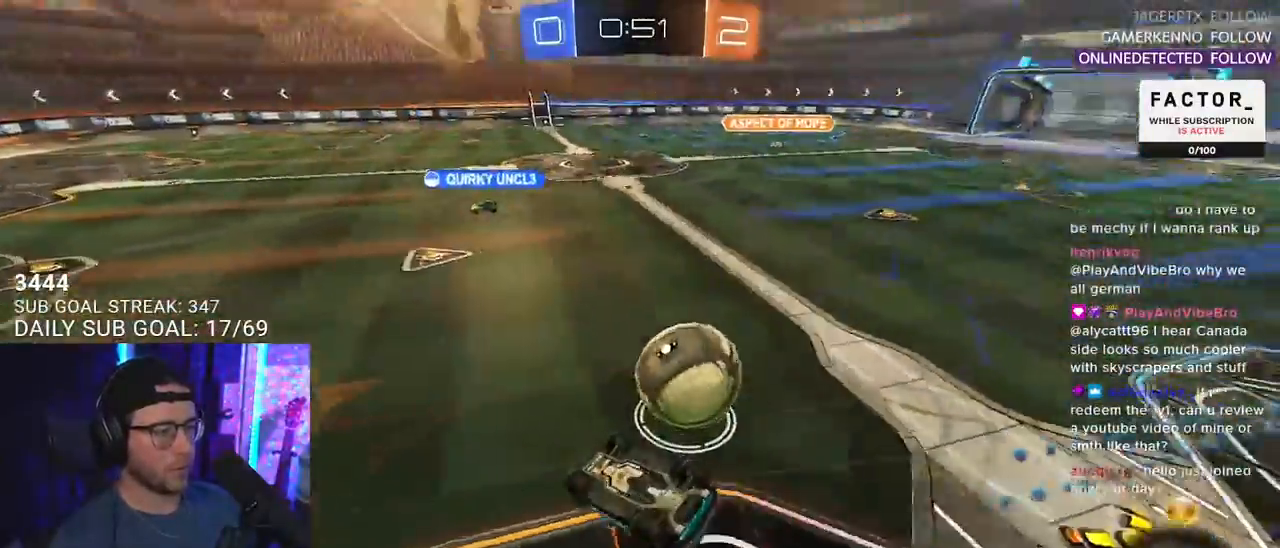
{"buttons": ["R2"], "left_stick": "down-left", "right_stick": "center", "events": [[283, "left_stick", "down-left"], [433, "L3", "up"]]}
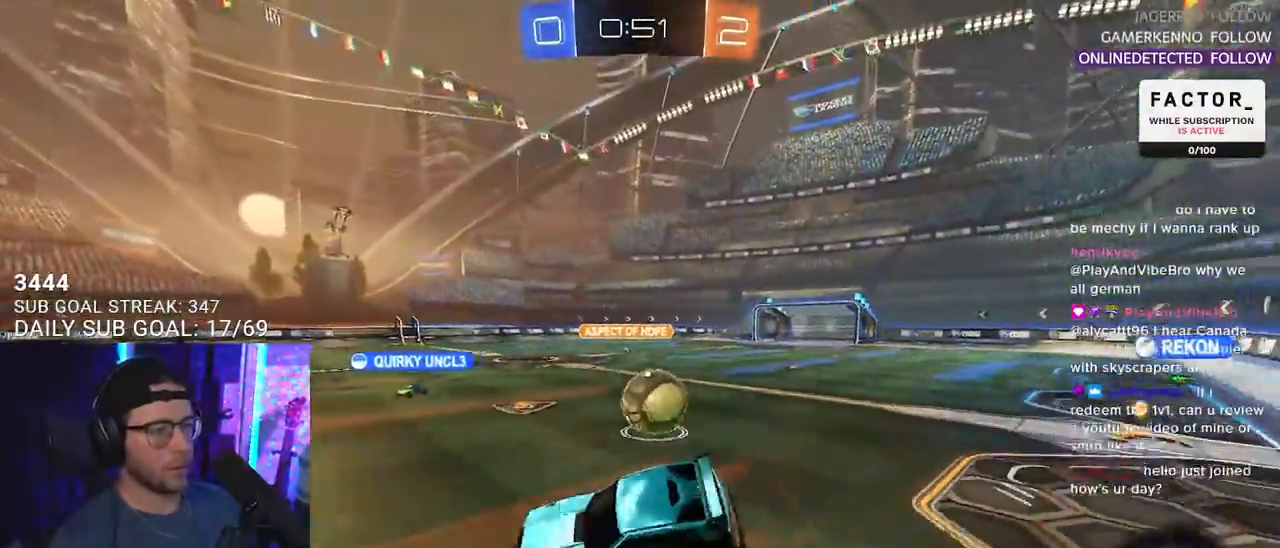
{"buttons": ["R2"], "left_stick": "right", "right_stick": "center", "events": [[17, "left_stick", "center"], [150, "left_stick", "left"], [233, "left_stick", "center"], [300, "left_stick", "right"]]}
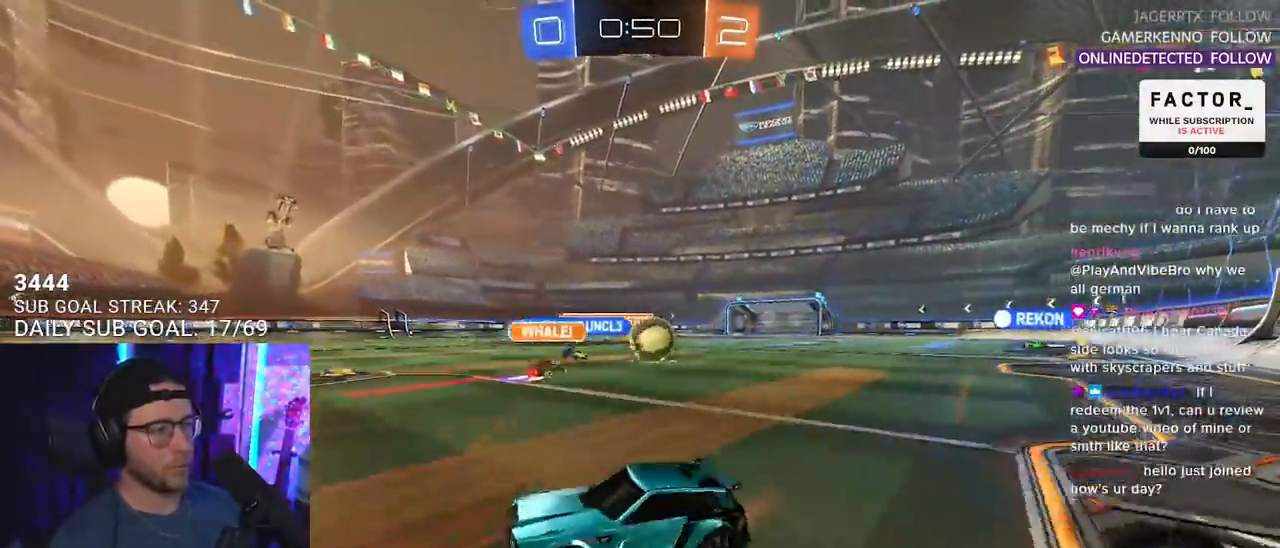
{"buttons": ["R2"], "left_stick": "right", "right_stick": "center", "events": []}
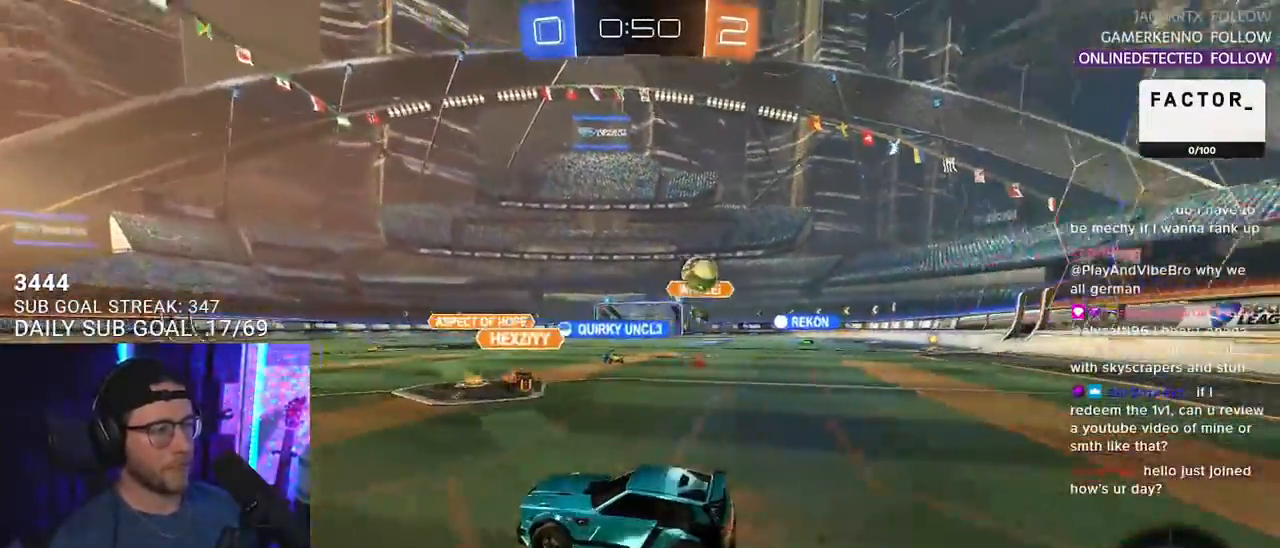
{"buttons": ["CROSS", "L2", "R1", "R2"], "left_stick": "up-left", "right_stick": "center", "events": [[350, "CROSS", "down"], [350, "R1", "down"], [433, "L2", "down"], [450, "left_stick", "up-left"]]}
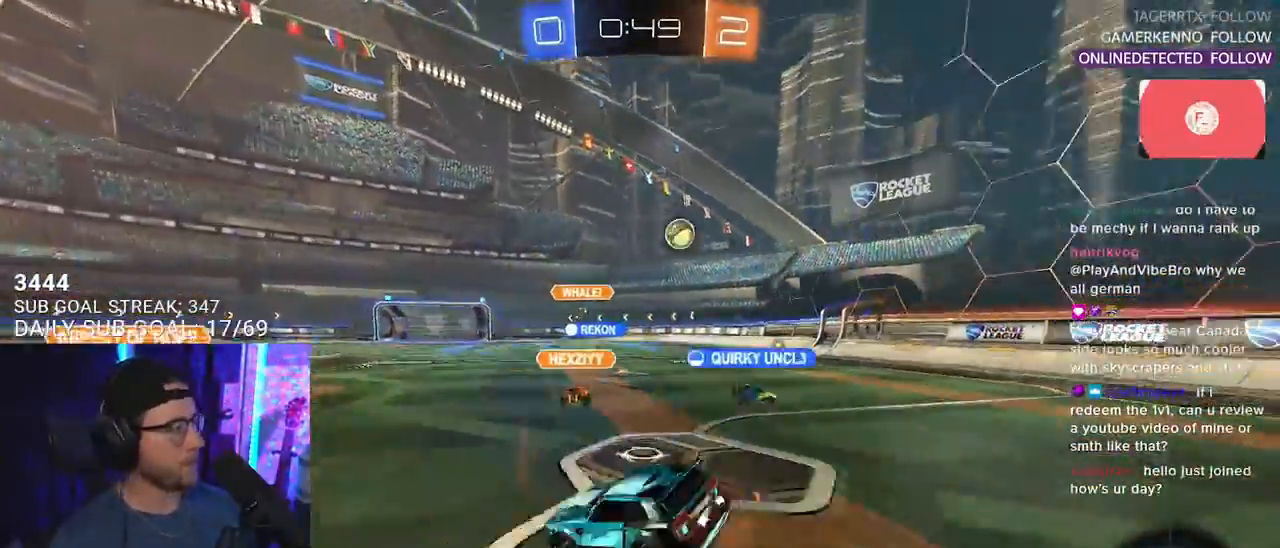
{"buttons": ["L2", "R2"], "left_stick": "down-left", "right_stick": "center", "events": [[67, "L2", "up"], [67, "R1", "up"], [100, "left_stick", "down"], [133, "CROSS", "up"], [133, "TRIANGLE", "down"], [183, "L2", "down"], [217, "TRIANGLE", "up"], [233, "left_stick", "down-left"]]}
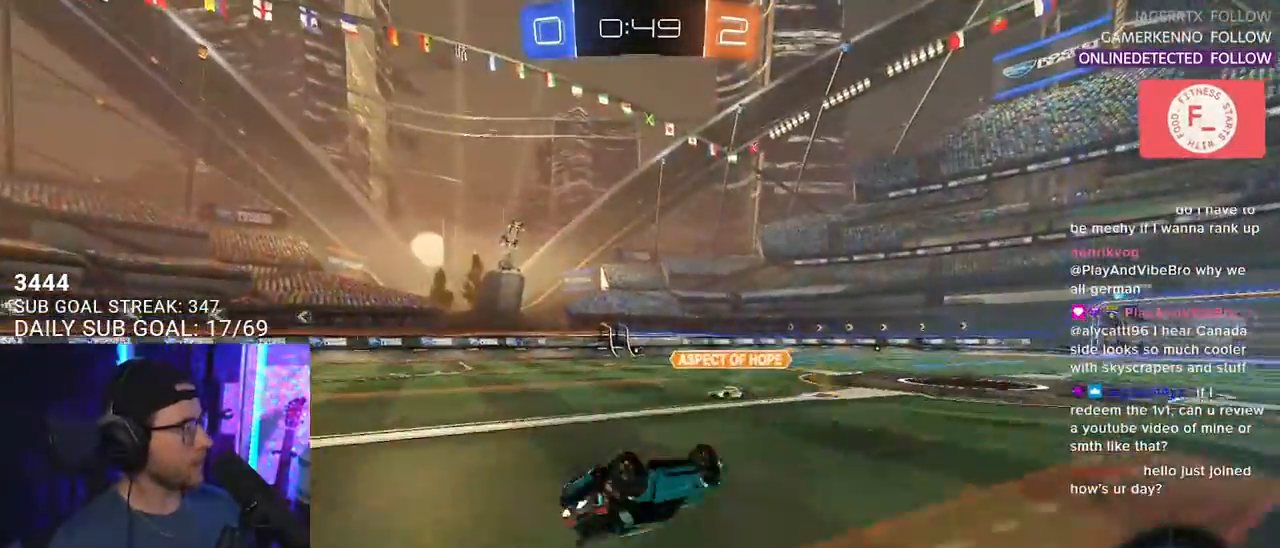
{"buttons": ["R2"], "left_stick": "center", "right_stick": "center", "events": [[350, "L2", "up"], [417, "left_stick", "center"]]}
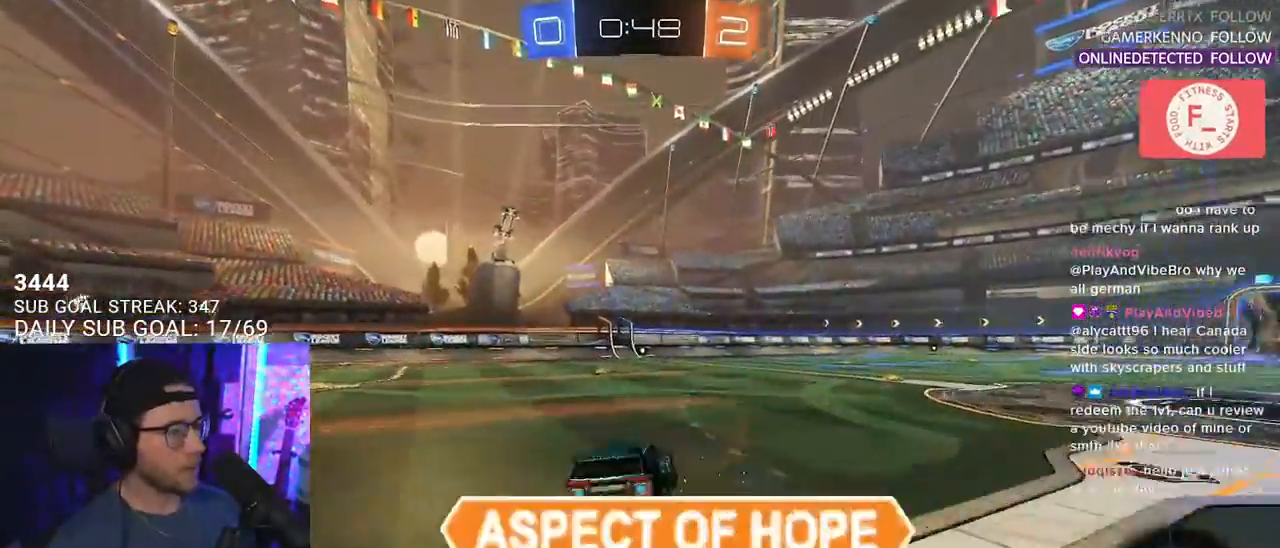
{"buttons": ["R2"], "left_stick": "up-right", "right_stick": "center", "events": [[200, "left_stick", "down"], [250, "left_stick", "down-left"], [433, "left_stick", "up-right"]]}
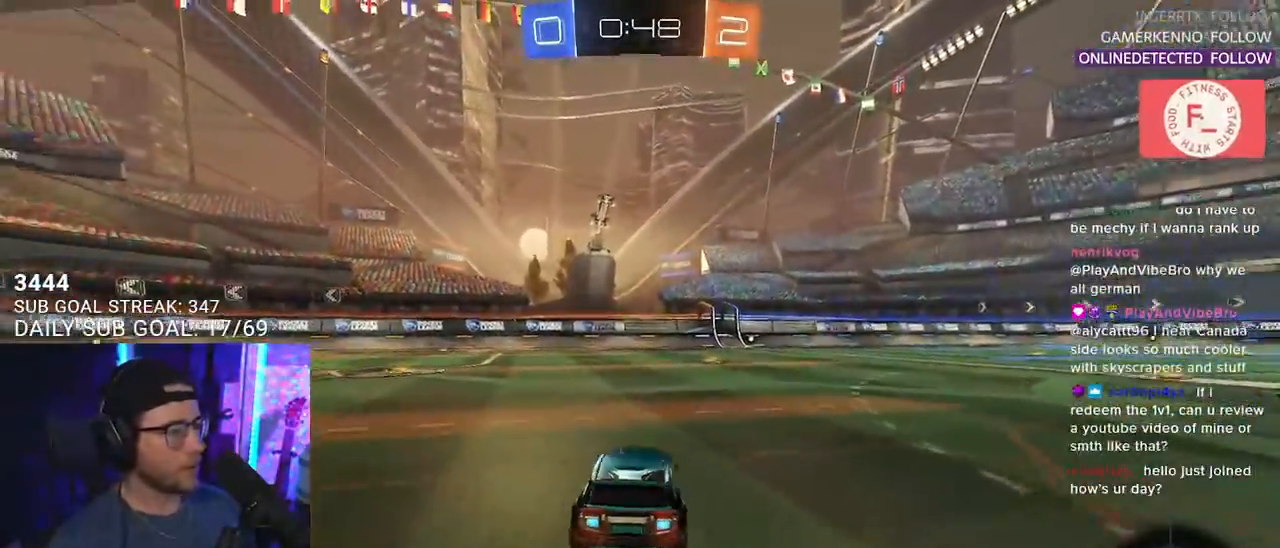
{"buttons": ["CROSS", "L2", "R2"], "left_stick": "up-left", "right_stick": "center", "events": [[67, "left_stick", "center"], [233, "left_stick", "up-right"], [350, "CROSS", "down"], [417, "CROSS", "up"], [417, "L2", "down"], [417, "left_stick", "up-left"], [467, "CROSS", "down"]]}